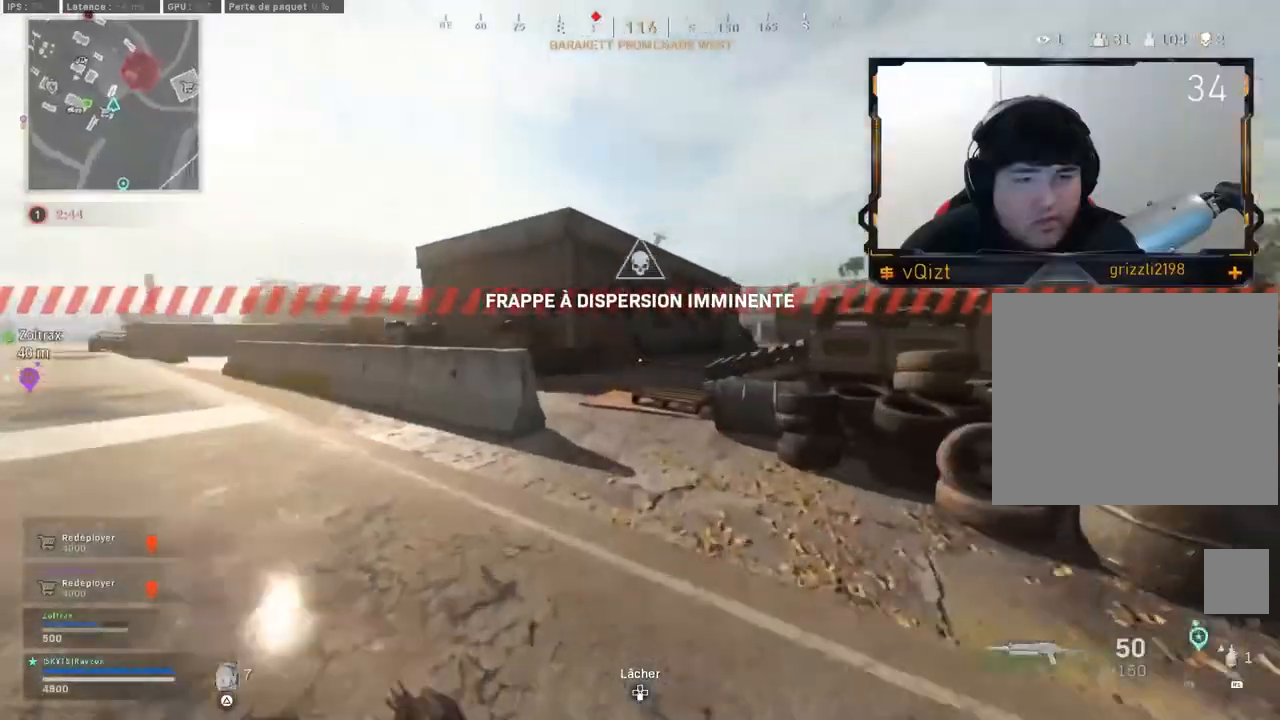
Gameplay with a controller (PlayStation layout); each line is a JSON object with the inputs held at the frame after it. "events" lists button and stick changes between this image and that frame as [ms after this image, input, new state], when the widget could be followed in between. Not read: R3.
{"buttons": ["L3"], "left_stick": "up-left", "right_stick": "center", "events": [[401, "right_stick", "right"], [501, "right_stick", "center"]]}
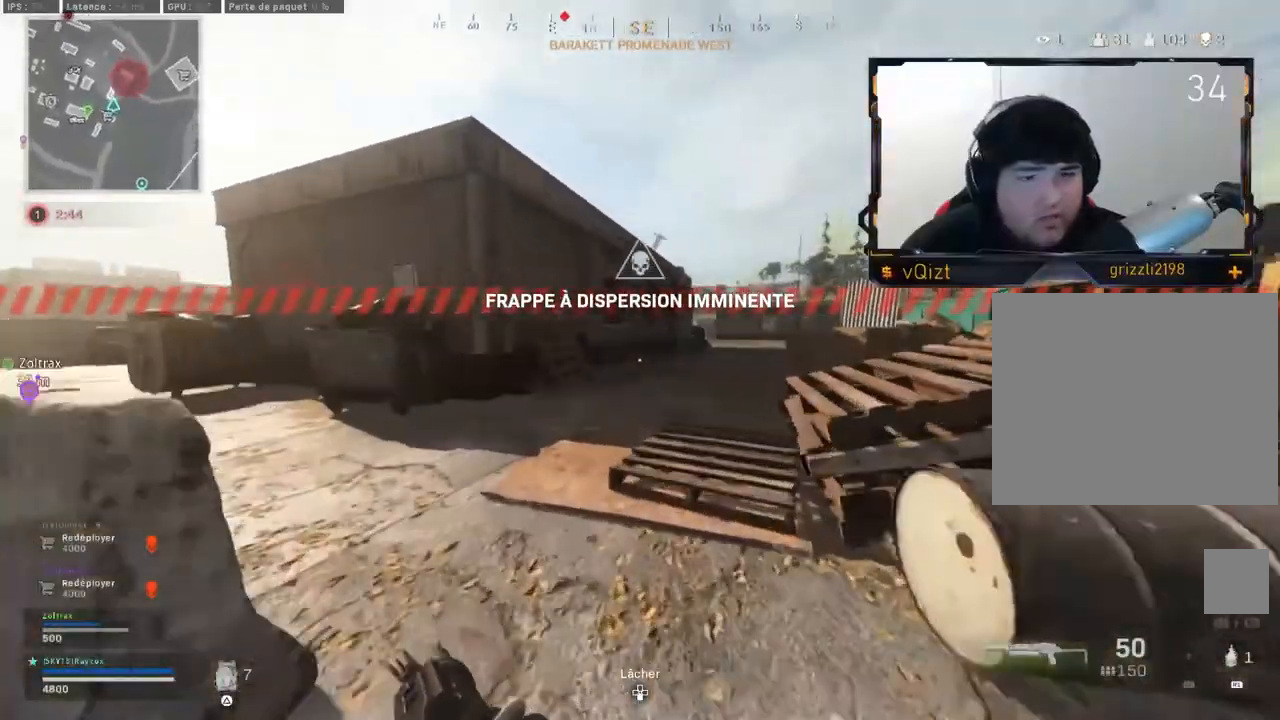
{"buttons": [], "left_stick": "up", "right_stick": "center", "events": [[133, "L3", "up"], [133, "left_stick", "up"], [300, "L3", "down"], [434, "L3", "up"]]}
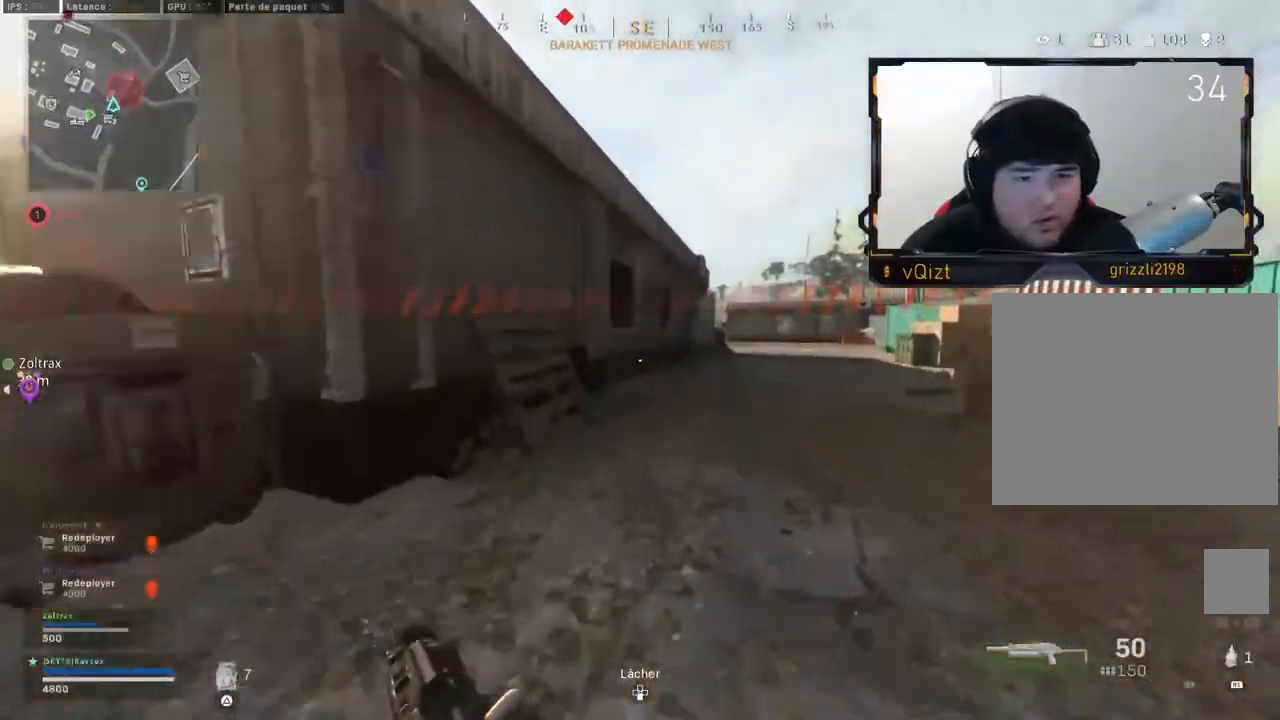
{"buttons": ["L3"], "left_stick": "up", "right_stick": "center", "events": [[100, "L3", "down"], [134, "R1", "down"], [234, "L3", "up"], [367, "R1", "up"], [384, "L3", "down"]]}
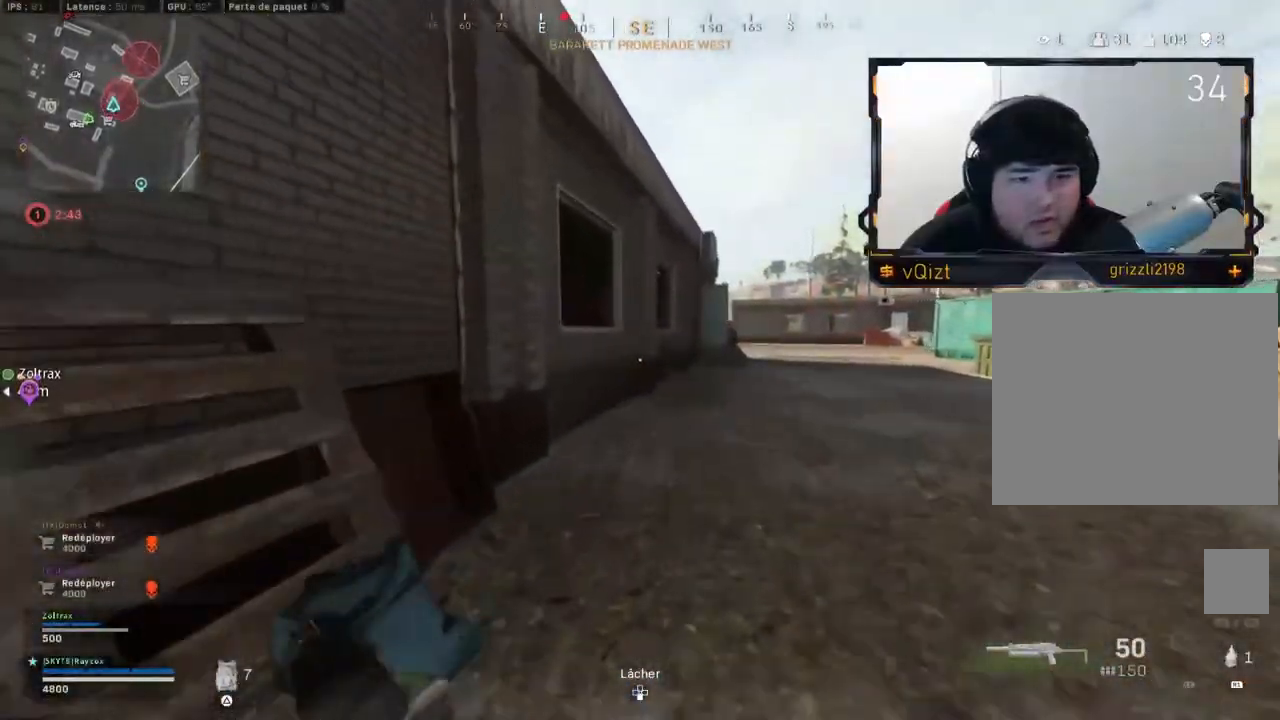
{"buttons": ["R1"], "left_stick": "up", "right_stick": "left", "events": [[33, "L1", "down"], [83, "L1", "up"], [450, "R1", "down"], [467, "right_stick", "left"], [500, "L3", "up"]]}
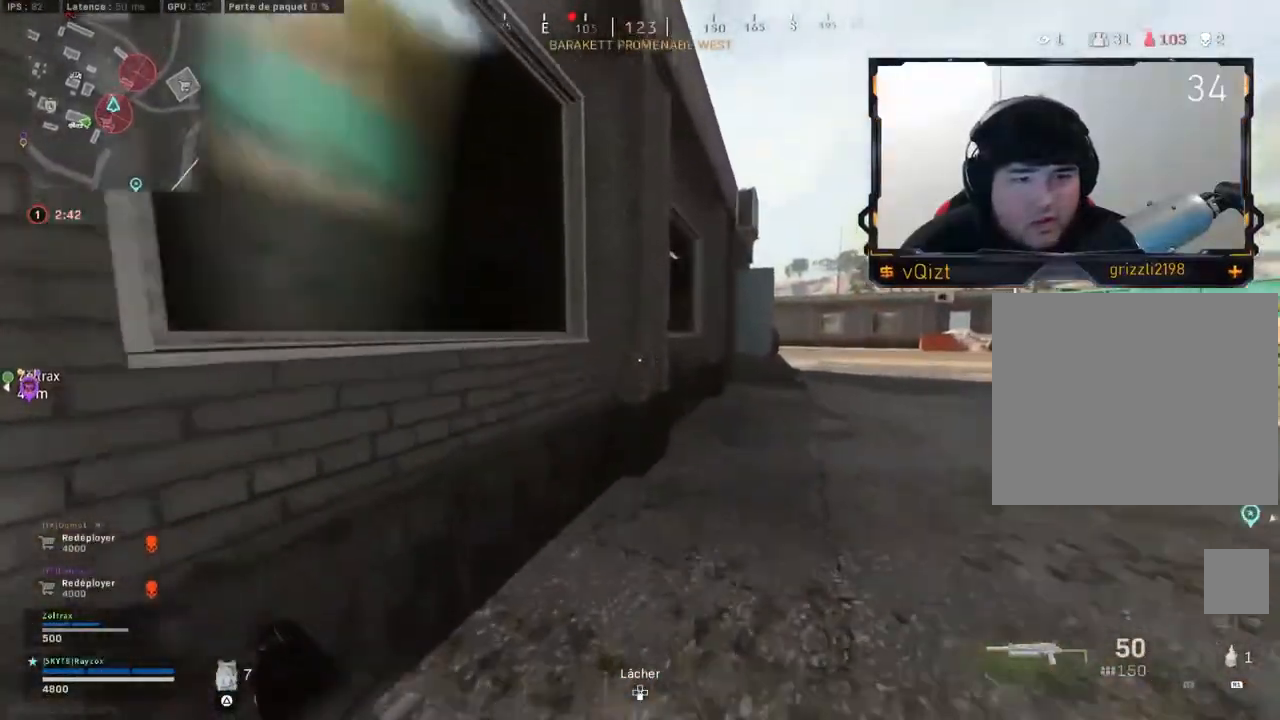
{"buttons": [], "left_stick": "up", "right_stick": "center", "events": [[84, "R1", "up"], [150, "CROSS", "down"], [150, "right_stick", "center"], [167, "L3", "down"], [317, "L3", "up"], [367, "CROSS", "up"]]}
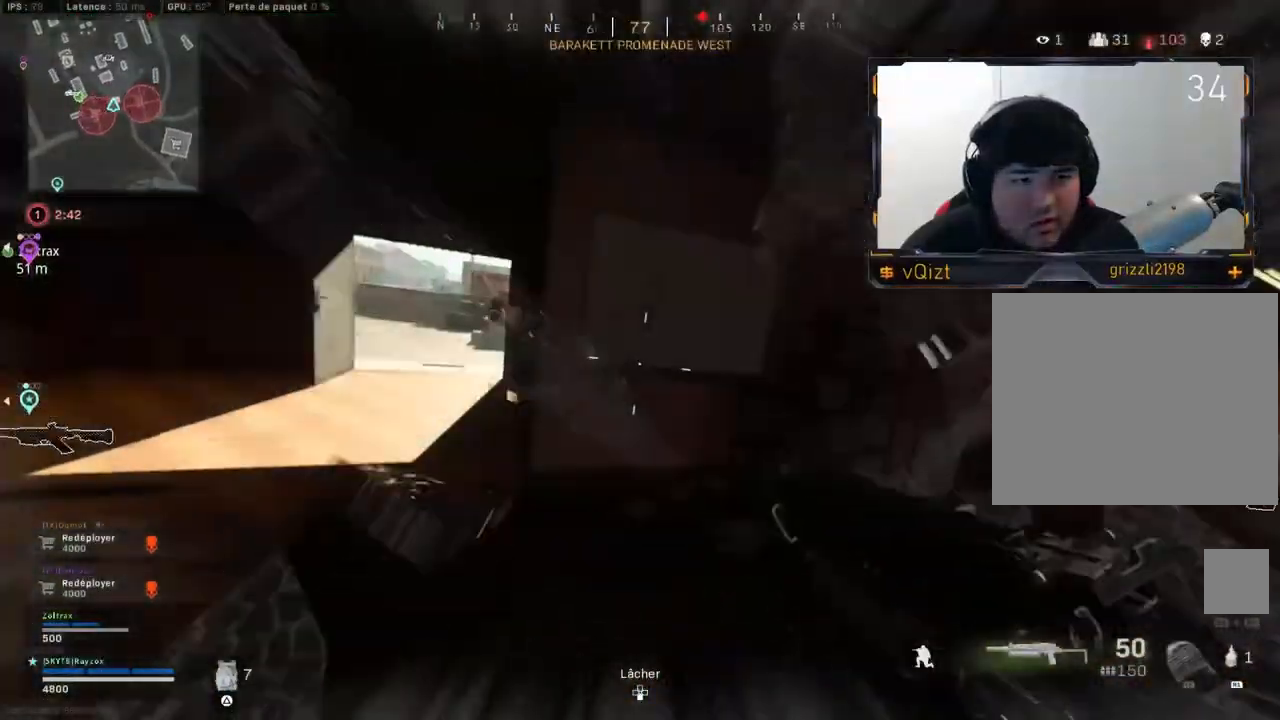
{"buttons": ["L3"], "left_stick": "up", "right_stick": "left", "events": [[83, "right_stick", "right"], [400, "L3", "down"], [400, "right_stick", "center"], [484, "right_stick", "left"]]}
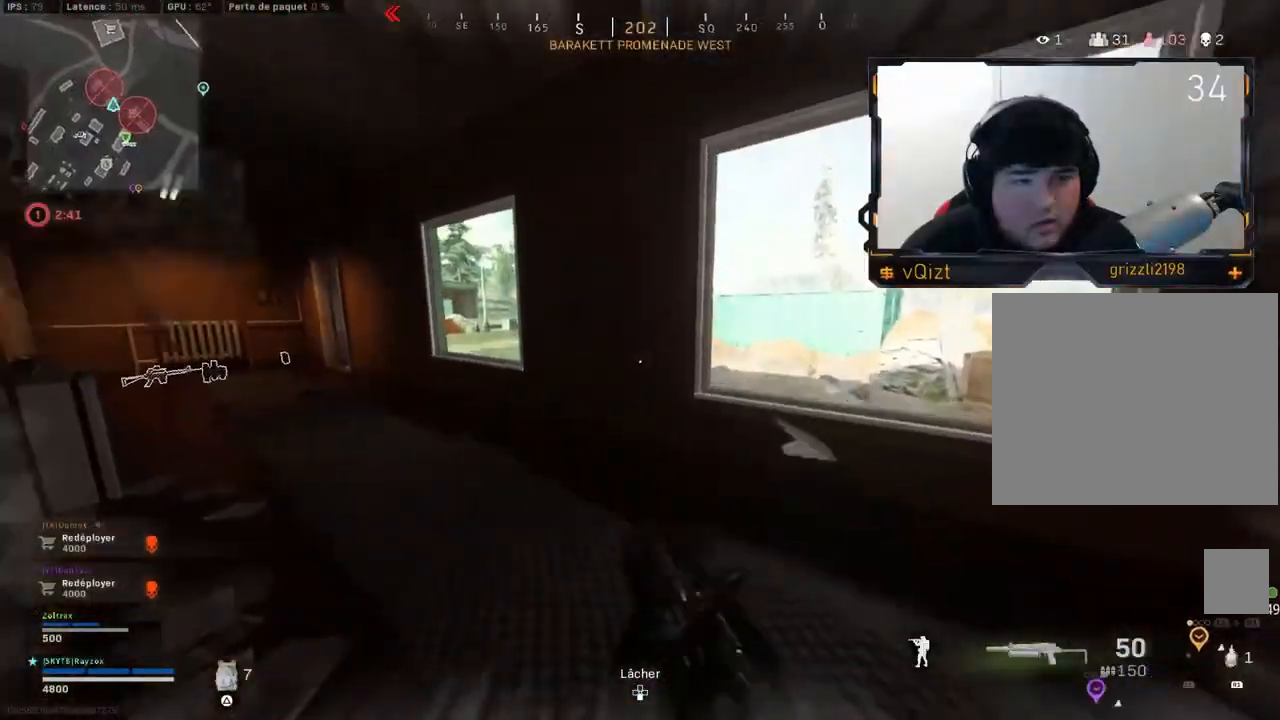
{"buttons": [], "left_stick": "up-left", "right_stick": "right", "events": [[17, "L3", "up"], [50, "R1", "down"], [100, "L3", "down"], [100, "R1", "up"], [100, "left_stick", "up-left"], [167, "right_stick", "center"], [401, "right_stick", "right"], [451, "L3", "up"]]}
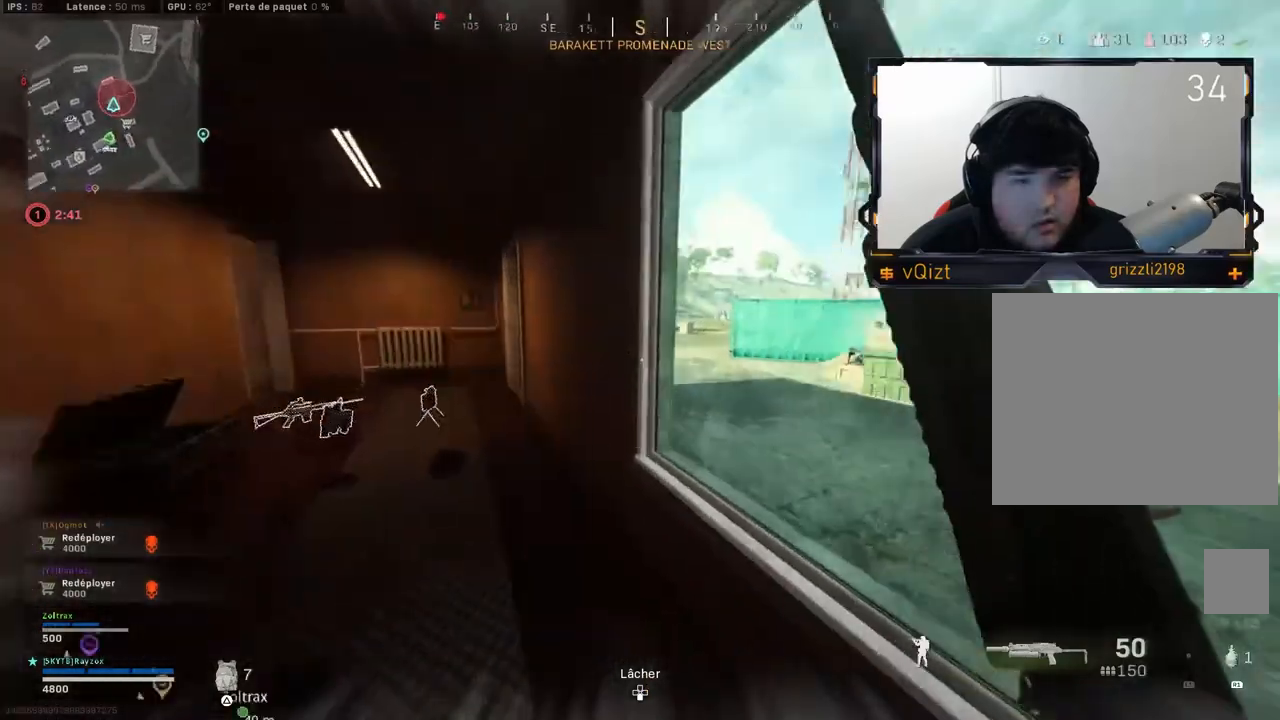
{"buttons": ["L3"], "left_stick": "up", "right_stick": "center", "events": [[16, "left_stick", "left"], [83, "right_stick", "center"], [133, "right_stick", "left"], [217, "left_stick", "up-left"], [317, "right_stick", "center"], [333, "L3", "down"], [383, "L3", "up"], [417, "left_stick", "up"], [467, "L3", "down"]]}
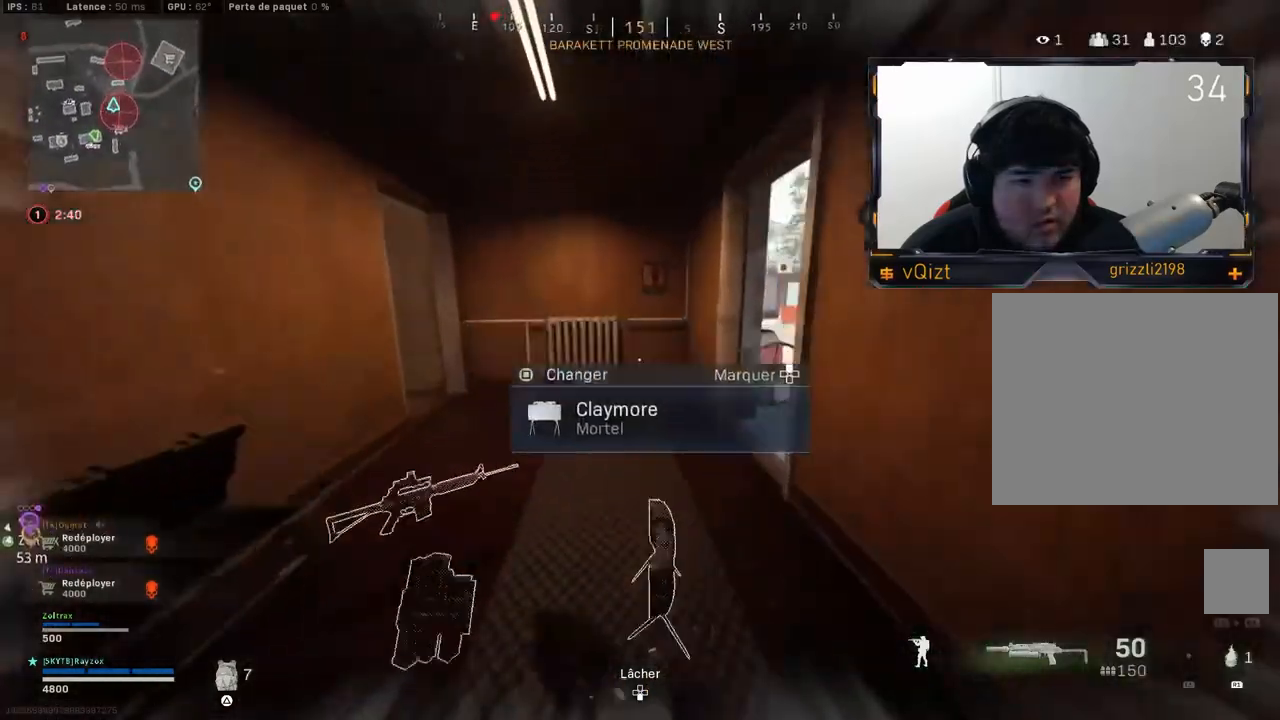
{"buttons": [], "left_stick": "up", "right_stick": "center", "events": [[84, "right_stick", "right"], [200, "L3", "up"], [301, "left_stick", "right"], [301, "right_stick", "center"], [451, "left_stick", "up"]]}
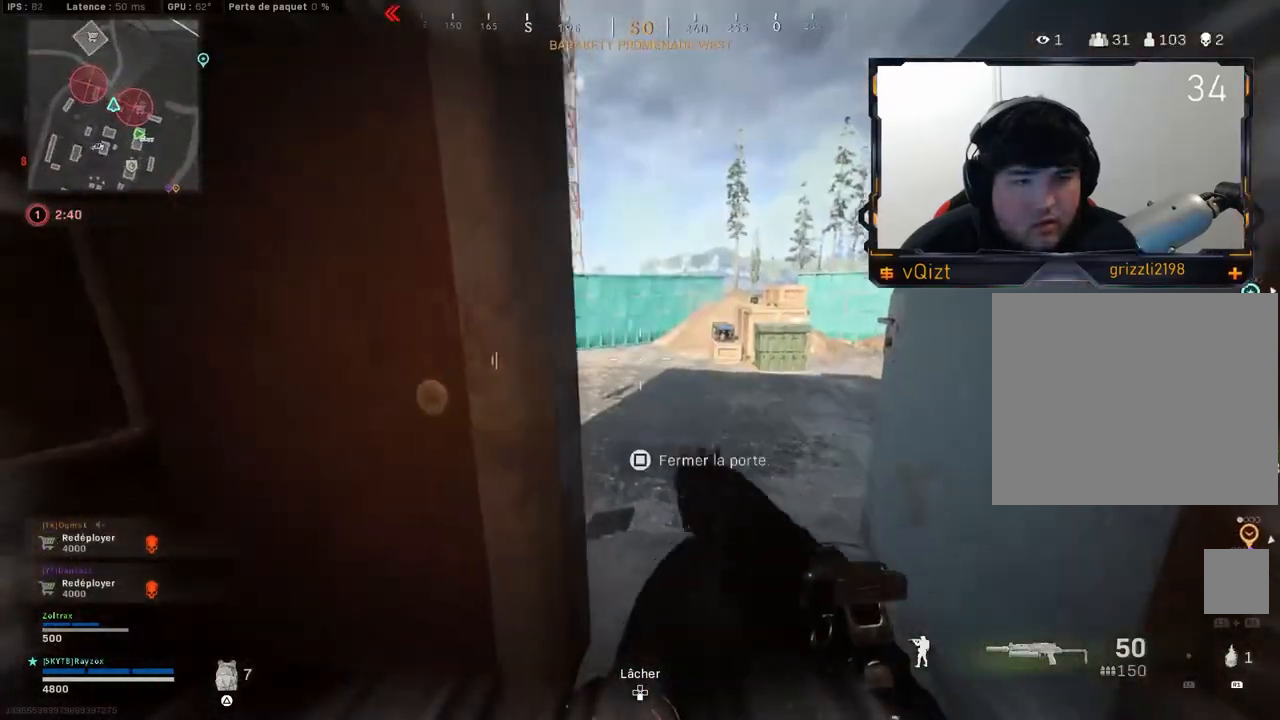
{"buttons": [], "left_stick": "left", "right_stick": "center", "events": [[50, "left_stick", "up-right"], [167, "right_stick", "left"], [283, "left_stick", "down-right"], [350, "right_stick", "center"], [417, "left_stick", "center"], [467, "left_stick", "left"]]}
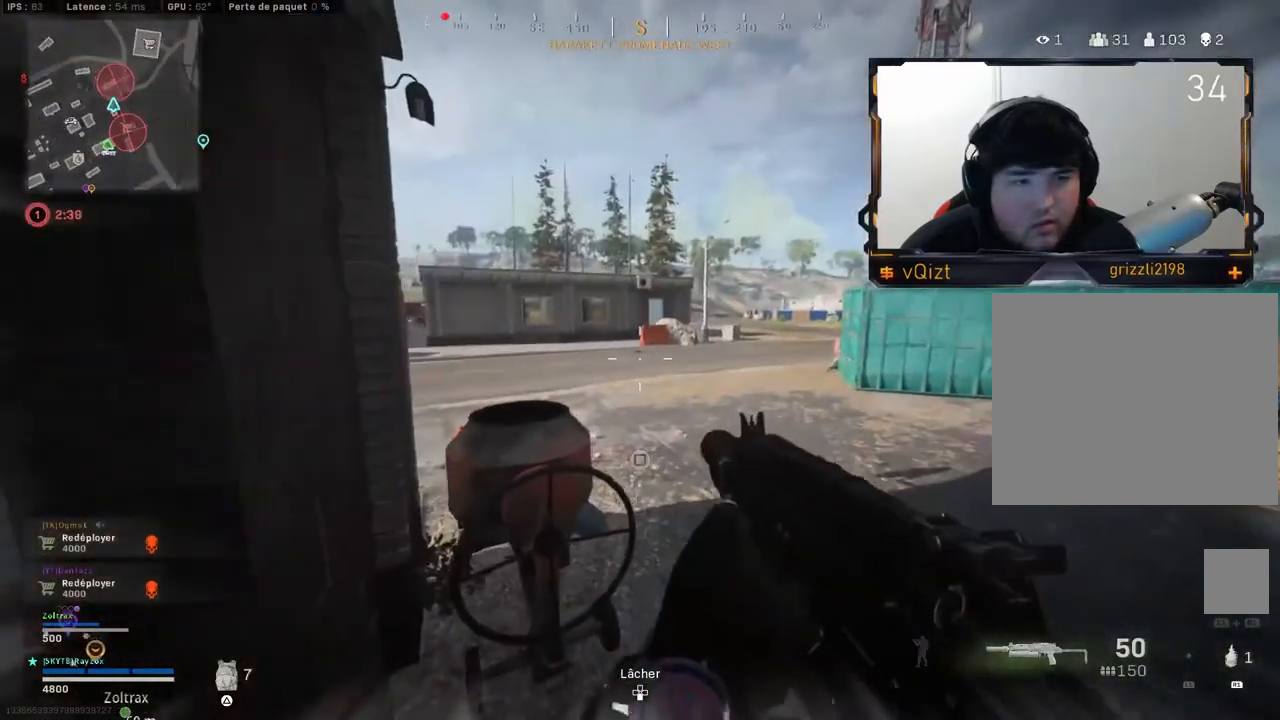
{"buttons": [], "left_stick": "down-left", "right_stick": "right", "events": [[134, "left_stick", "up-right"], [217, "left_stick", "left"], [384, "right_stick", "down-right"], [434, "right_stick", "right"], [467, "left_stick", "down-left"]]}
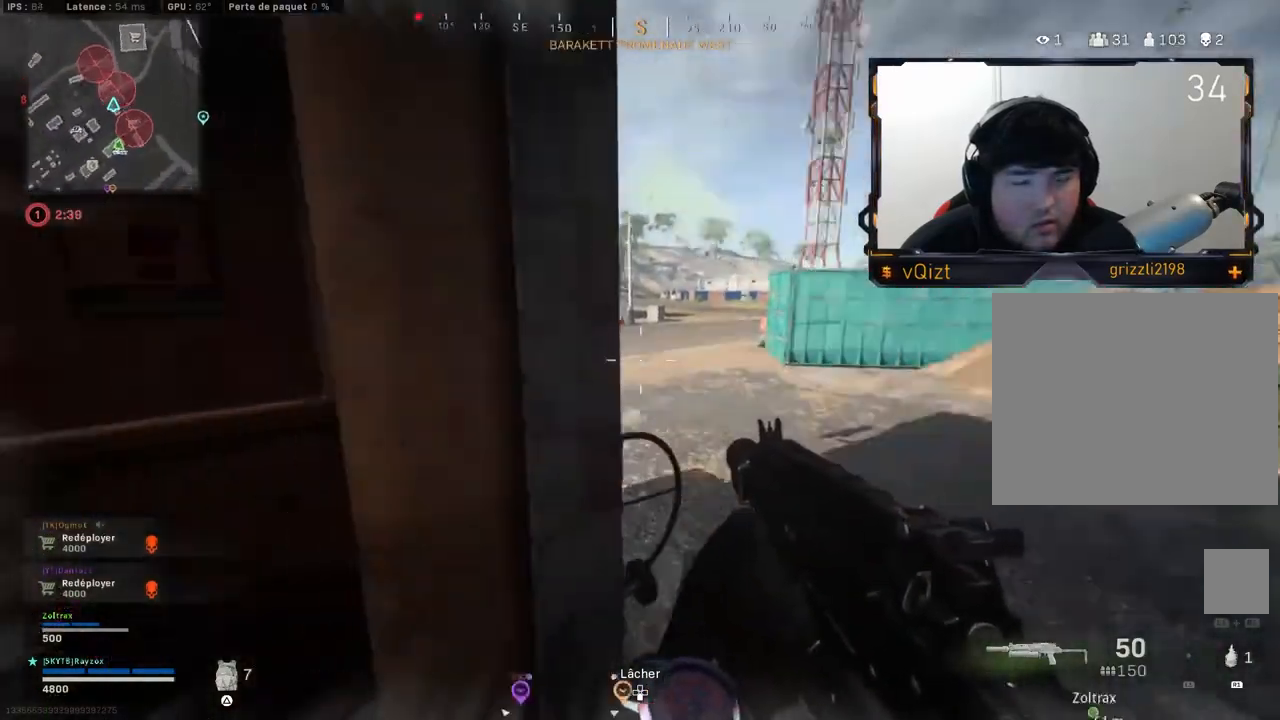
{"buttons": [], "left_stick": "up-left", "right_stick": "right", "events": [[150, "right_stick", "center"], [200, "left_stick", "up"], [450, "right_stick", "right"], [484, "left_stick", "up-left"]]}
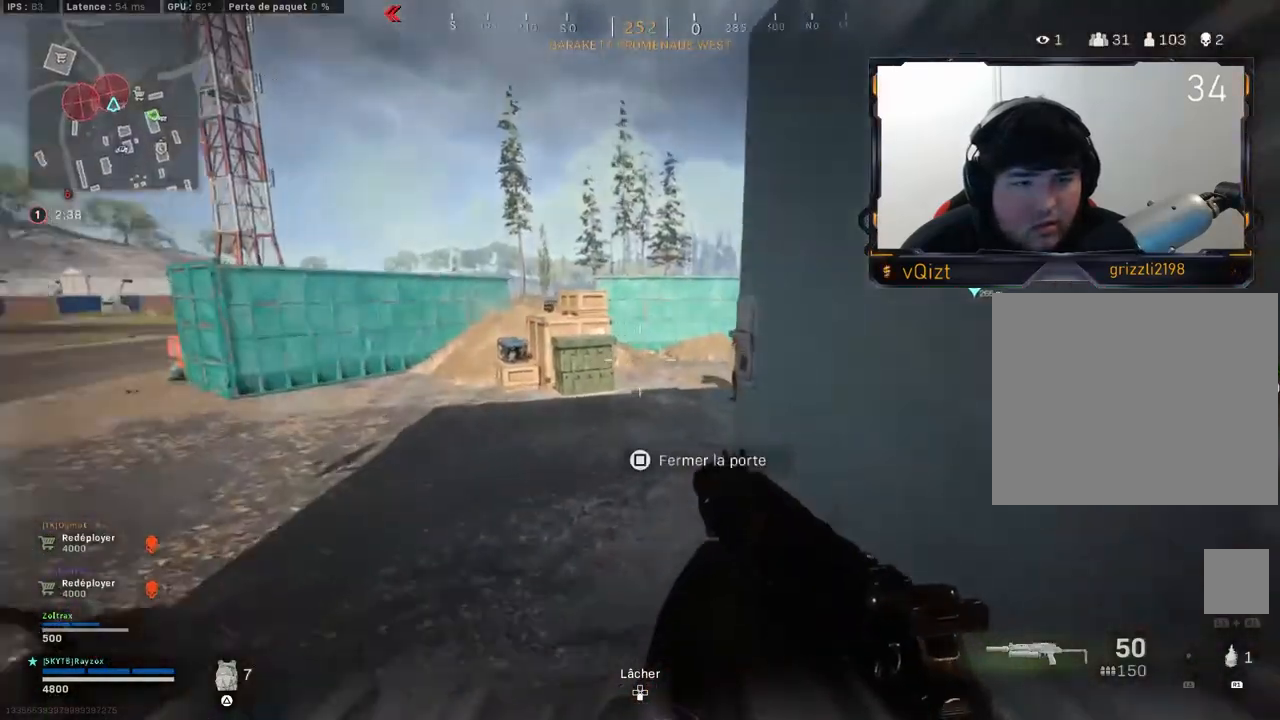
{"buttons": ["L2", "R2"], "left_stick": "down-left", "right_stick": "down-left", "events": [[17, "L3", "down"], [84, "L3", "up"], [167, "L2", "down"], [167, "left_stick", "down-left"], [184, "right_stick", "left"], [251, "R2", "down"], [367, "right_stick", "down-left"]]}
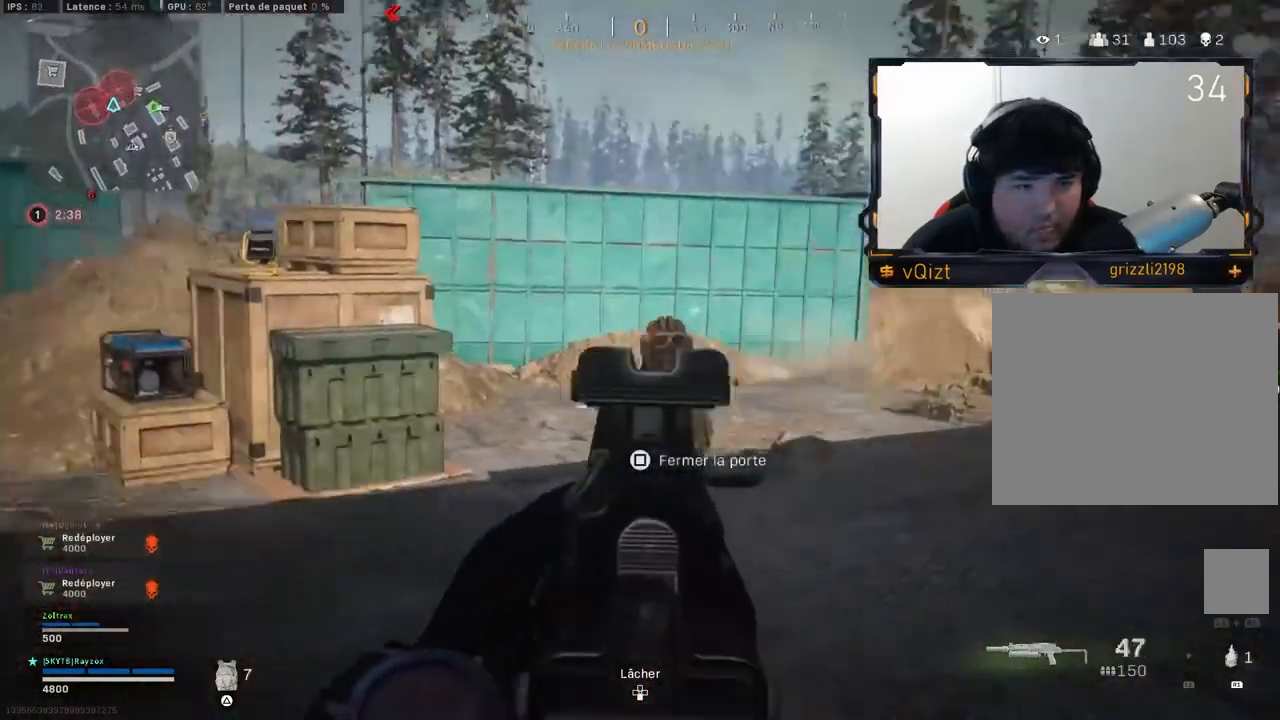
{"buttons": ["L2", "R2"], "left_stick": "left", "right_stick": "down-left", "events": [[66, "right_stick", "down-right"], [183, "left_stick", "left"], [217, "right_stick", "left"], [350, "right_stick", "right"], [500, "right_stick", "down-left"]]}
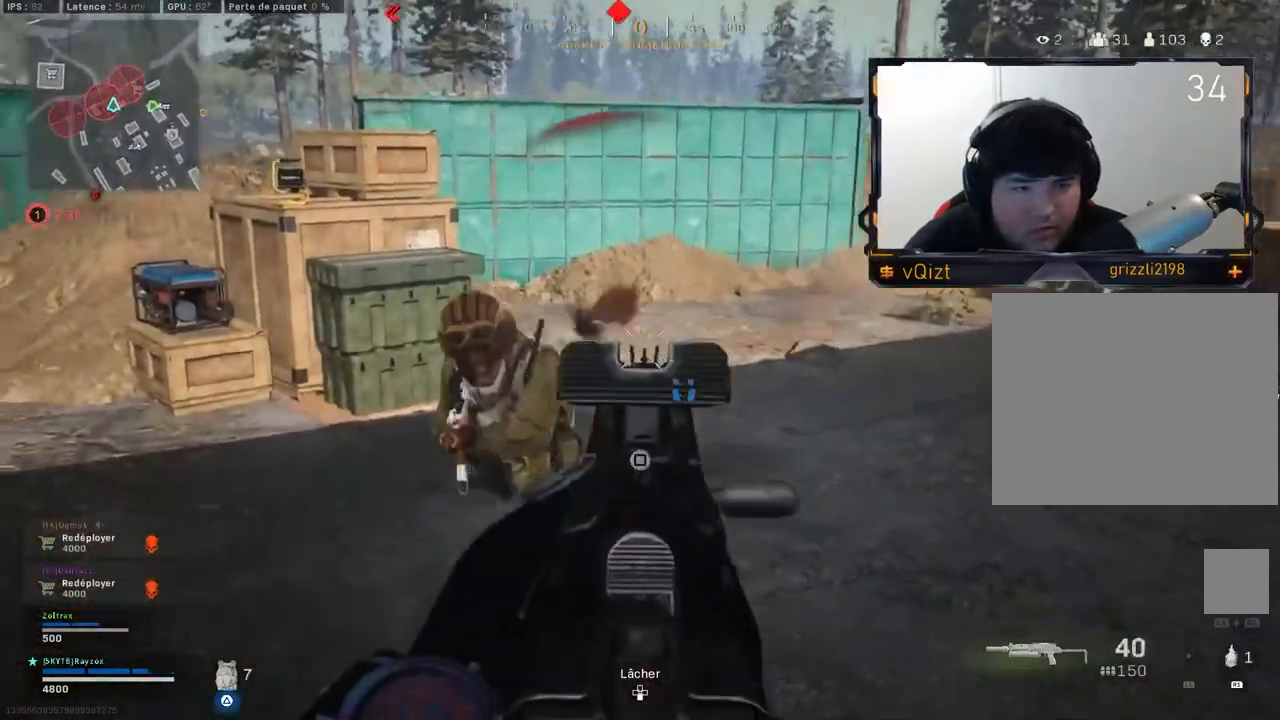
{"buttons": ["L2", "R2"], "left_stick": "down-right", "right_stick": "left"}
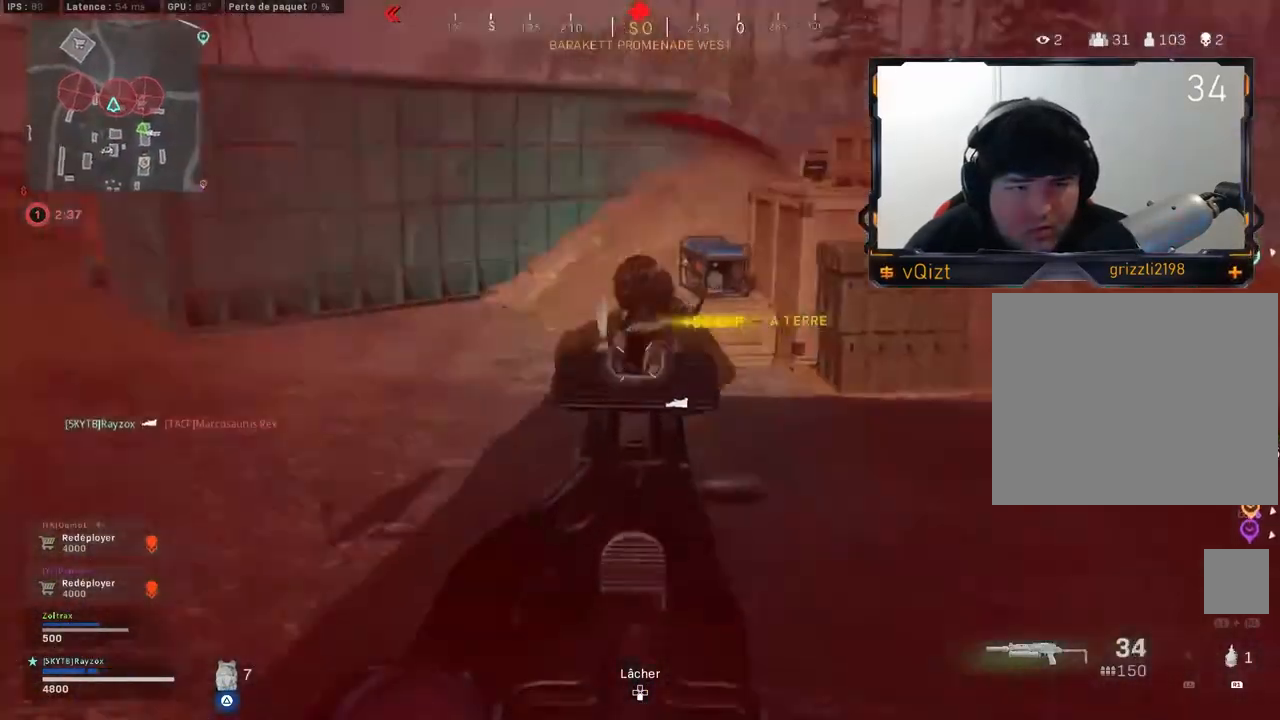
{"buttons": ["L2", "R2"], "left_stick": "down", "right_stick": "down"}
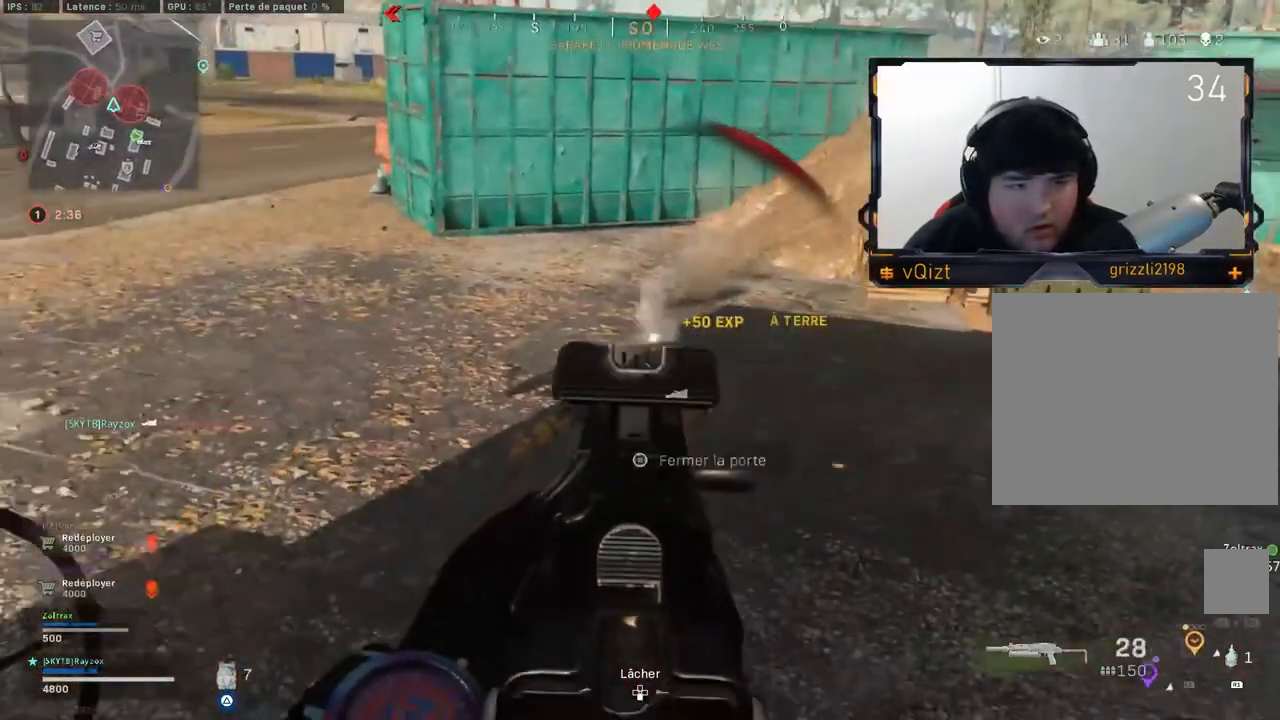
{"buttons": ["L2", "R2"], "left_stick": "down", "right_stick": "center", "events": [[134, "right_stick", "center"], [200, "right_stick", "down"], [217, "R1", "down"], [267, "R1", "up"], [284, "right_stick", "center"]]}
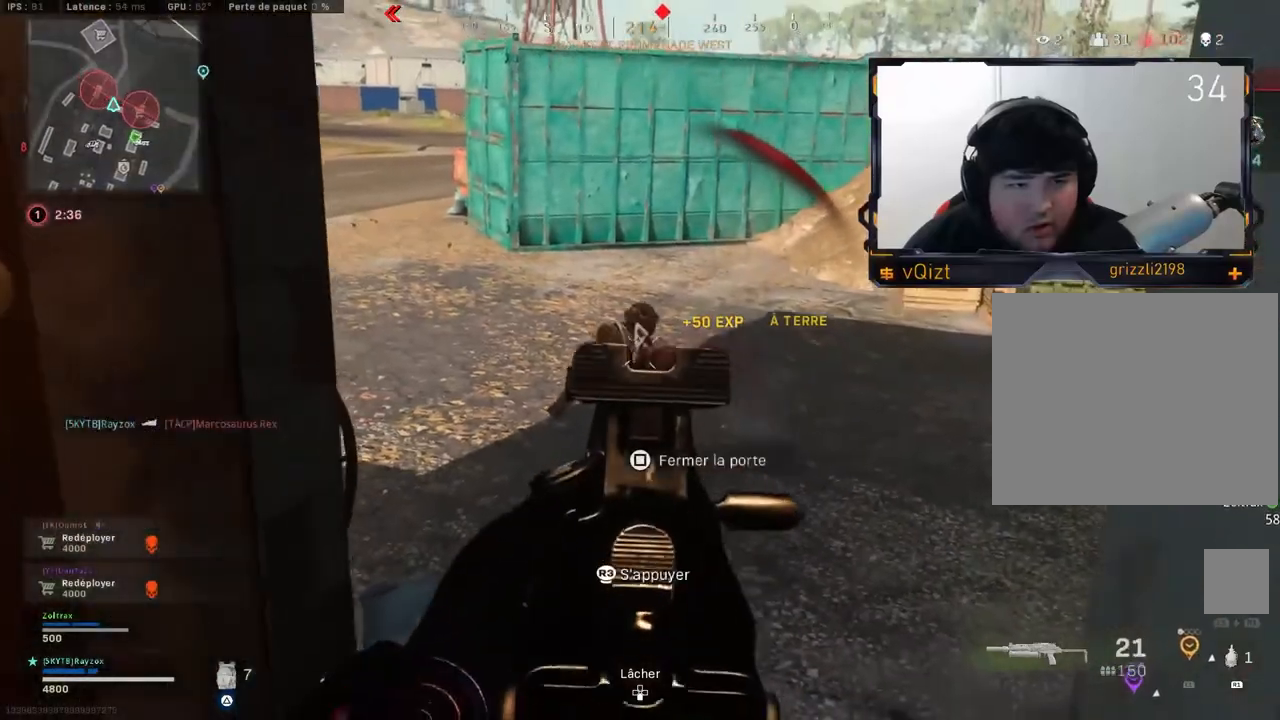
{"buttons": ["L3"], "left_stick": "up-left", "right_stick": "left", "events": [[33, "left_stick", "center"], [117, "left_stick", "down-left"], [133, "right_stick", "left"], [183, "L2", "up"], [250, "R2", "up"], [333, "left_stick", "up-left"], [400, "L3", "down"]]}